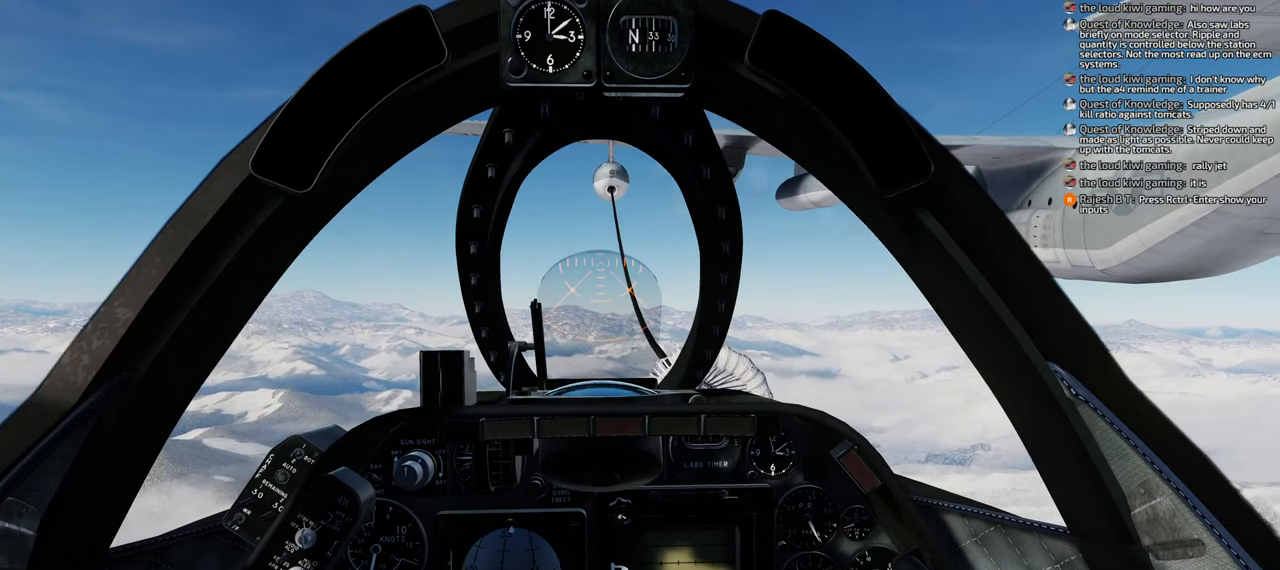
Gameplay with a controller (Xbox layout); each line is a JSON object with the inputs held at the frame after it. "events" lists button and stick changes between this image and that frame as [ms after this image, input, new state], when the widget could be followed in between.
{"buttons": [], "left_stick": "center", "right_stick": "center", "events": [[450, "A", "down"], [500, "A", "up"]]}
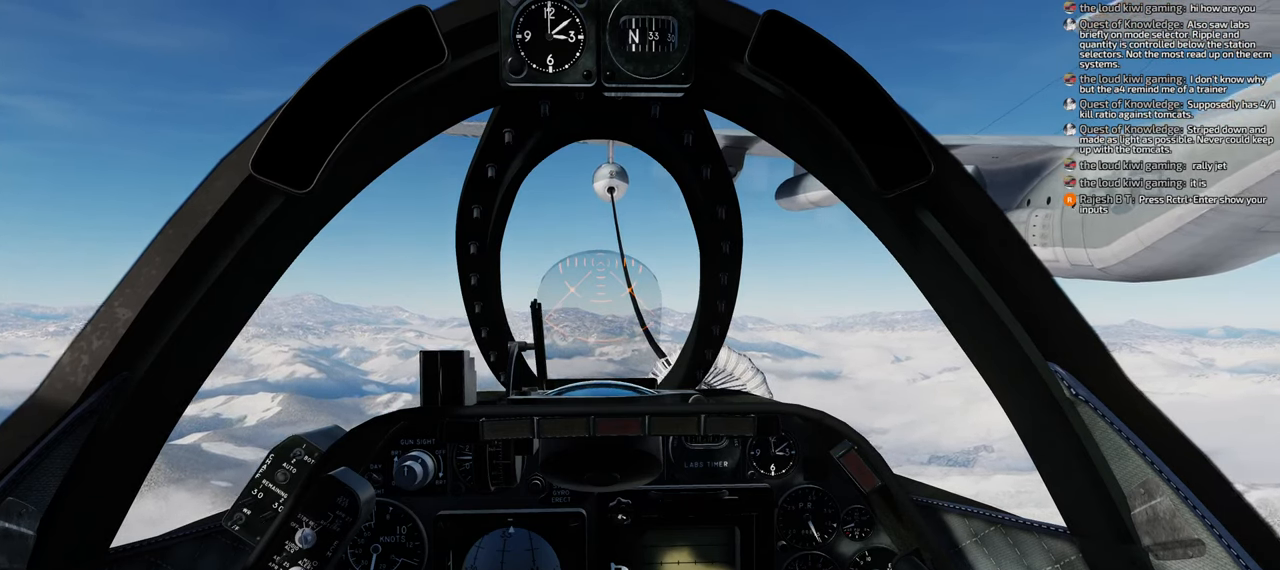
{"buttons": ["A"], "left_stick": "center", "right_stick": "center", "events": [[83, "A", "down"], [100, "A", "up"], [200, "A", "down"], [217, "A", "up"], [317, "A", "down"], [400, "A", "up"], [450, "A", "down"]]}
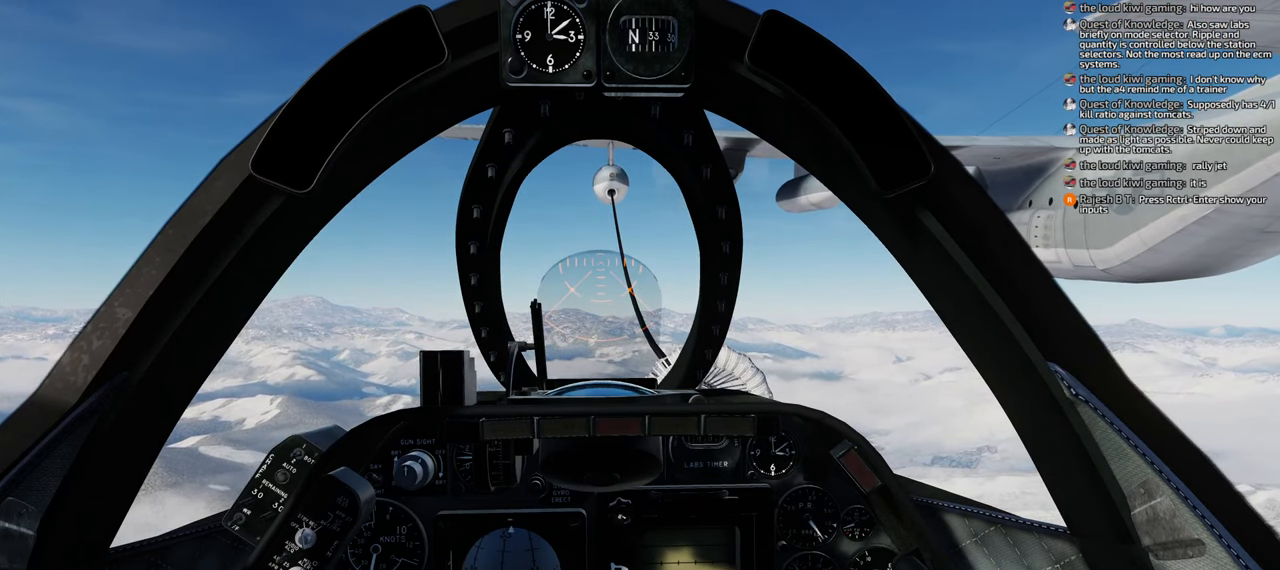
{"buttons": [], "left_stick": "center", "right_stick": "center", "events": [[17, "A", "up"]]}
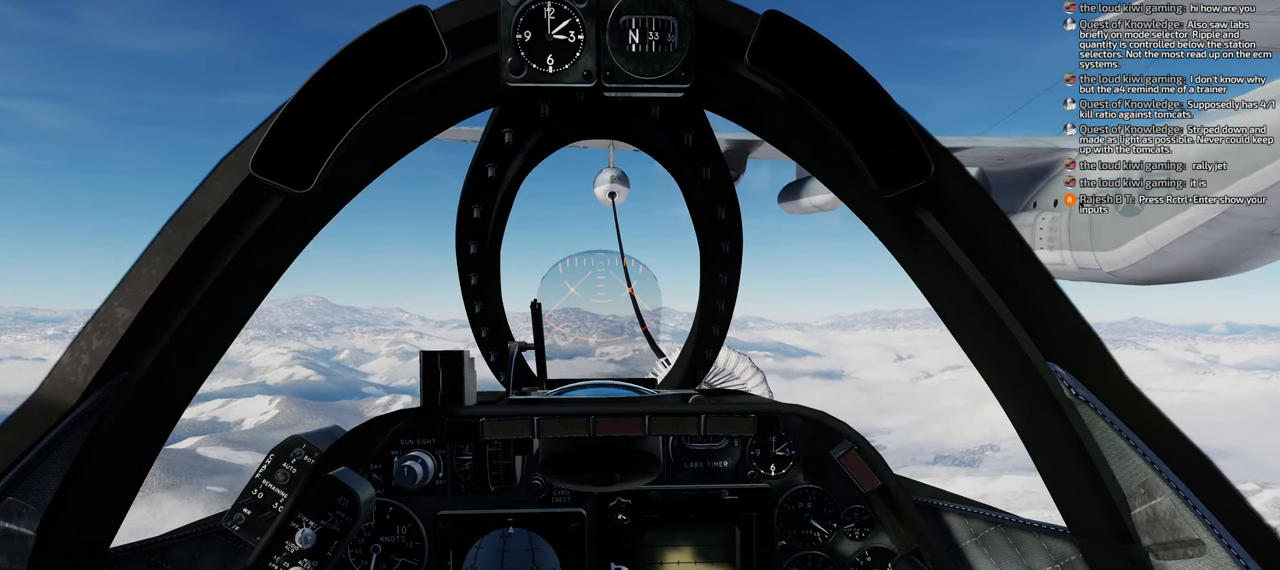
{"buttons": [], "left_stick": "center", "right_stick": "center", "events": []}
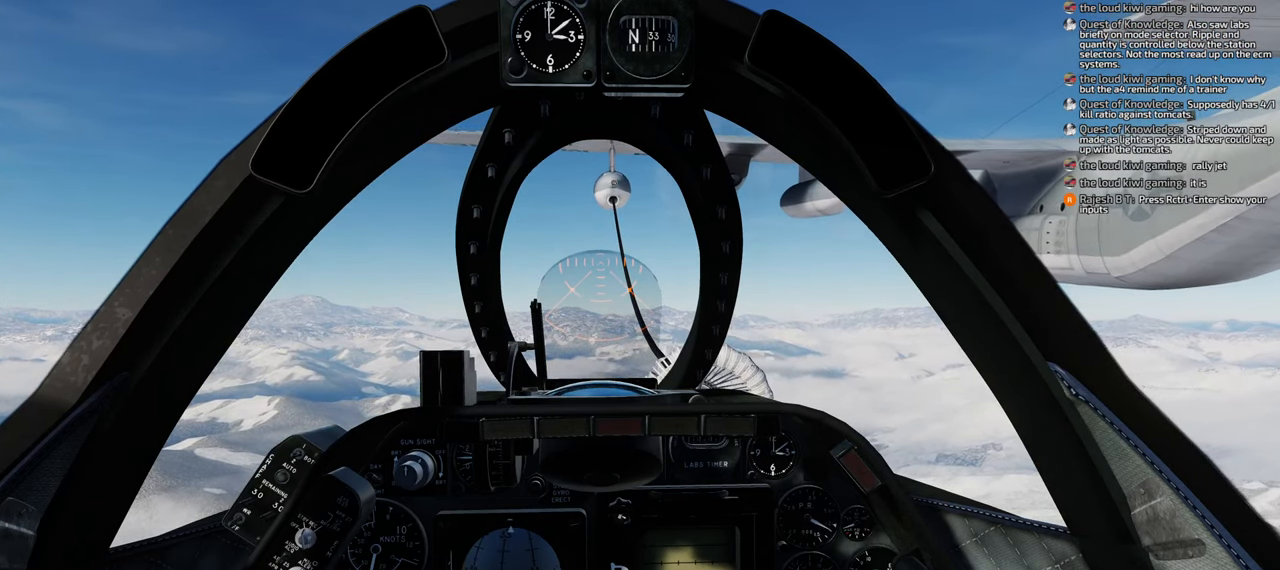
{"buttons": [], "left_stick": "center", "right_stick": "center", "events": []}
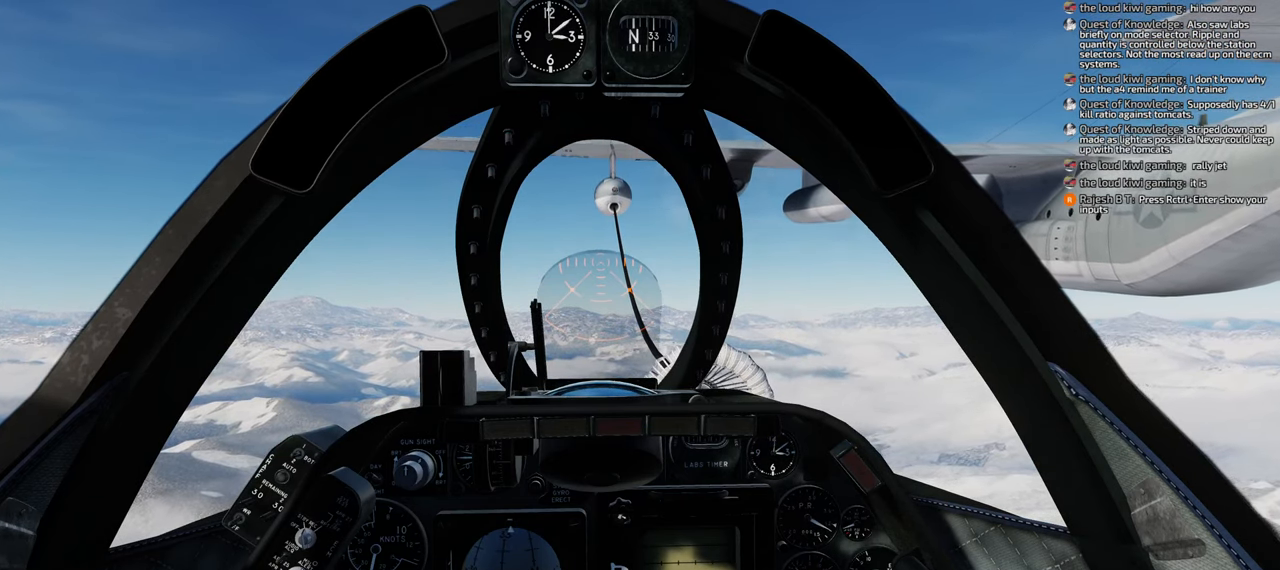
{"buttons": [], "left_stick": "center", "right_stick": "center", "events": []}
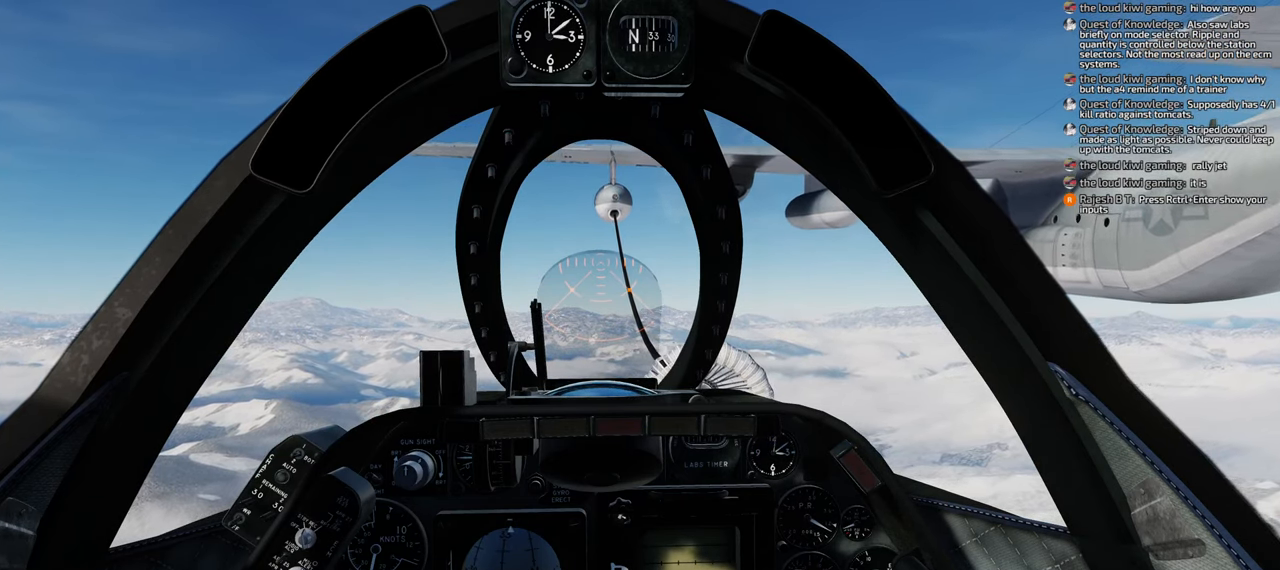
{"buttons": [], "left_stick": "center", "right_stick": "center", "events": []}
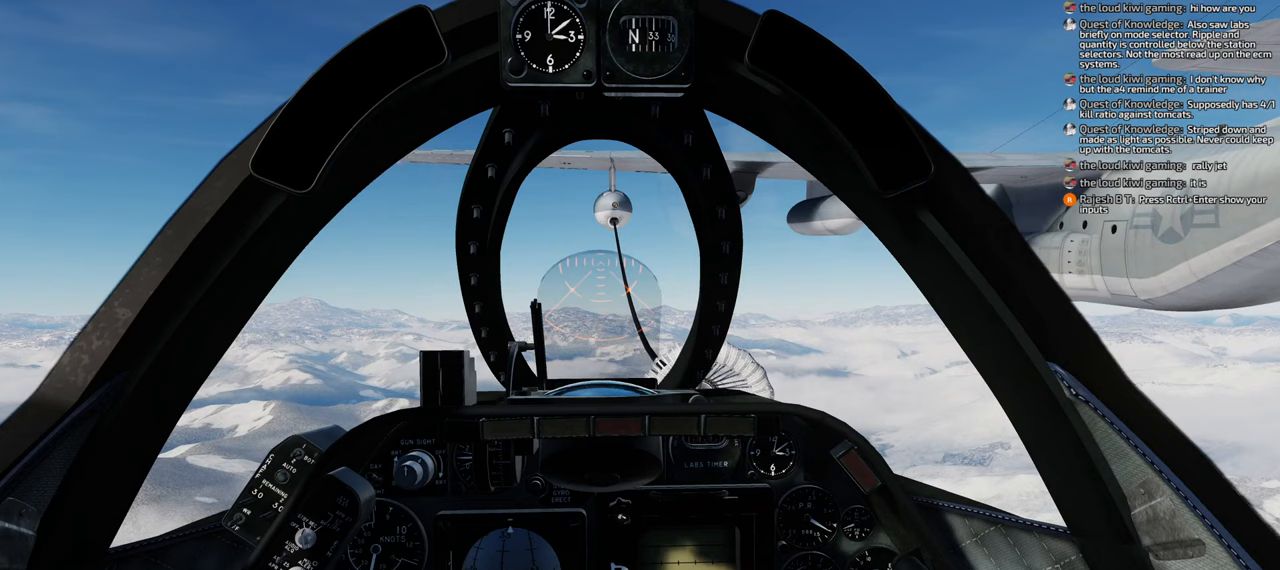
{"buttons": [], "left_stick": "center", "right_stick": "center", "events": []}
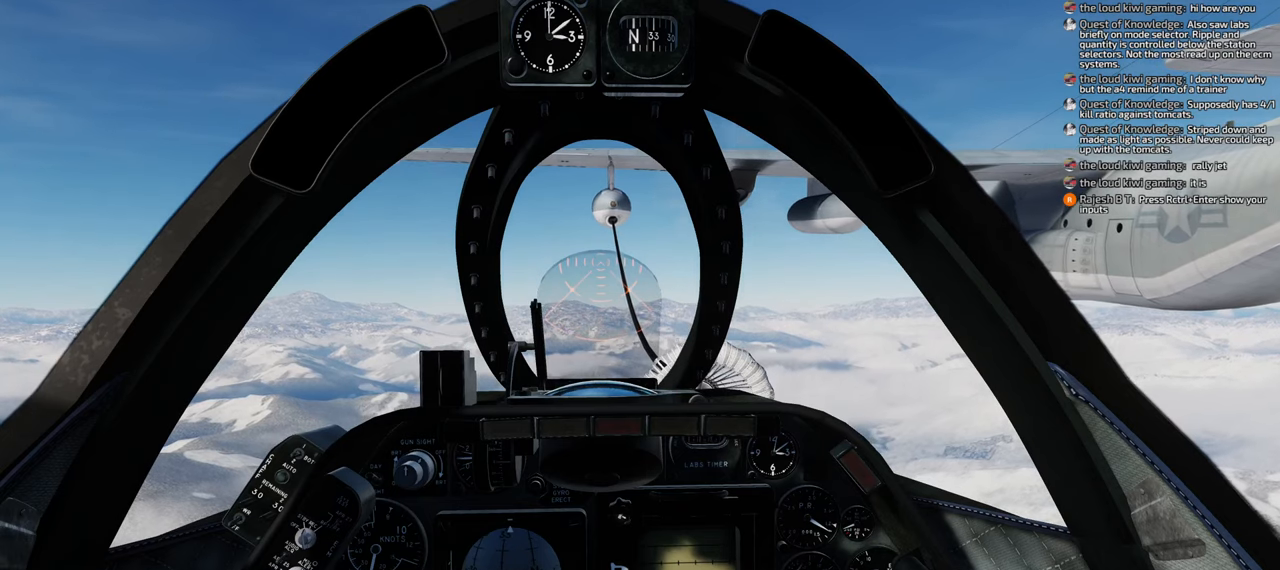
{"buttons": [], "left_stick": "center", "right_stick": "center", "events": []}
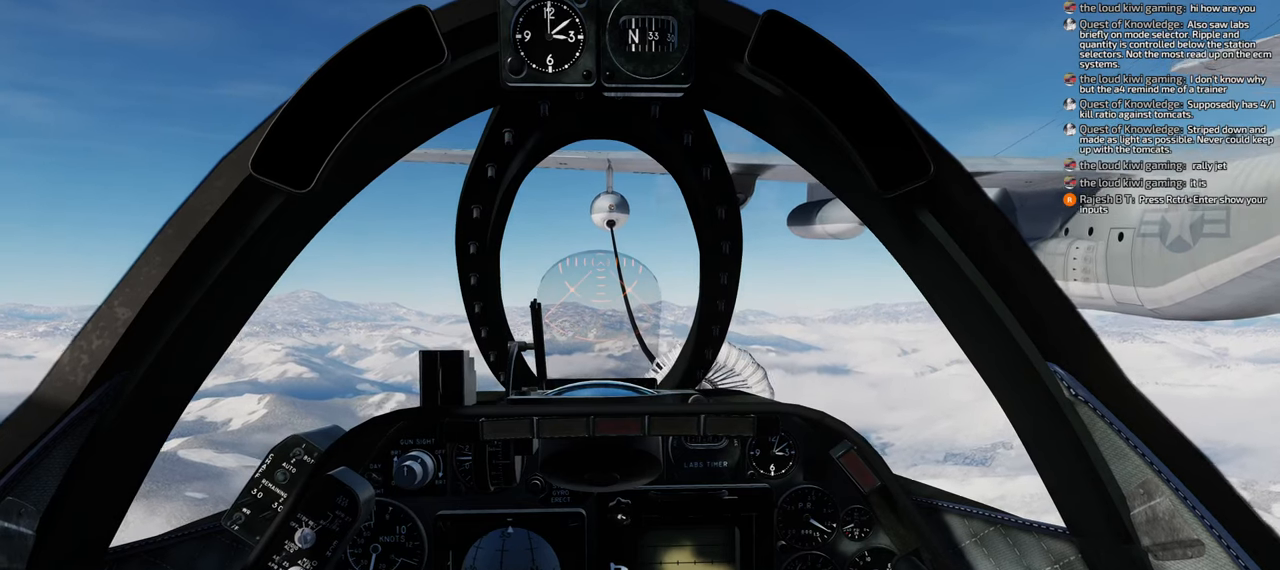
{"buttons": ["B"], "left_stick": "center", "right_stick": "center", "events": [[100, "B", "down"], [150, "B", "up"], [267, "B", "down"], [317, "B", "up"], [433, "B", "down"]]}
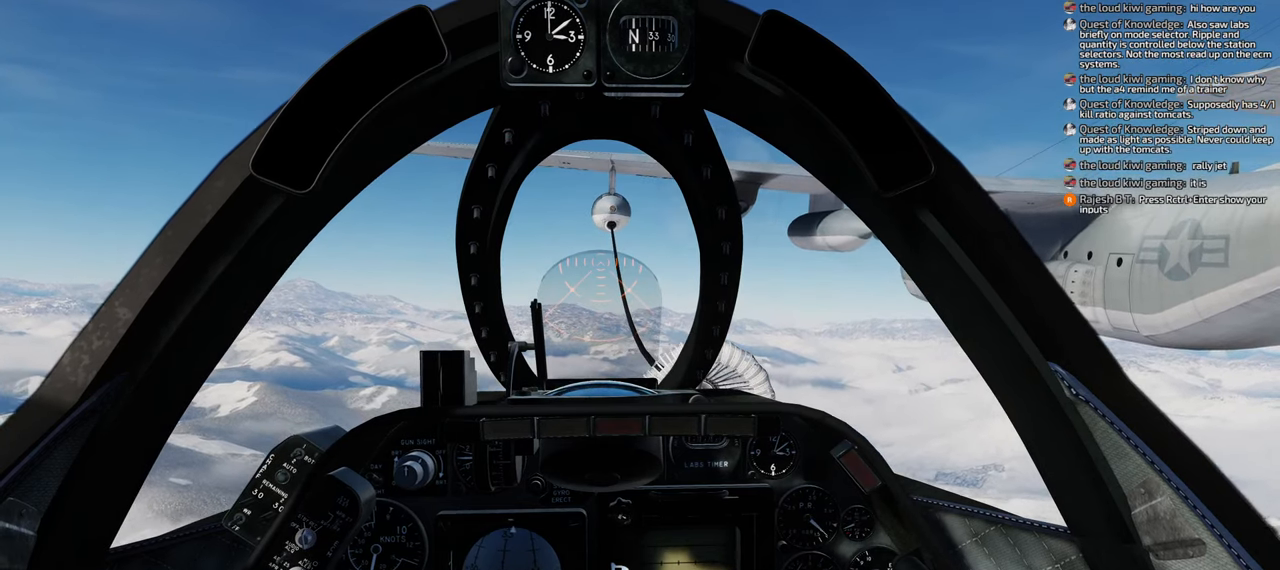
{"buttons": [], "left_stick": "center", "right_stick": "center", "events": [[33, "B", "up"]]}
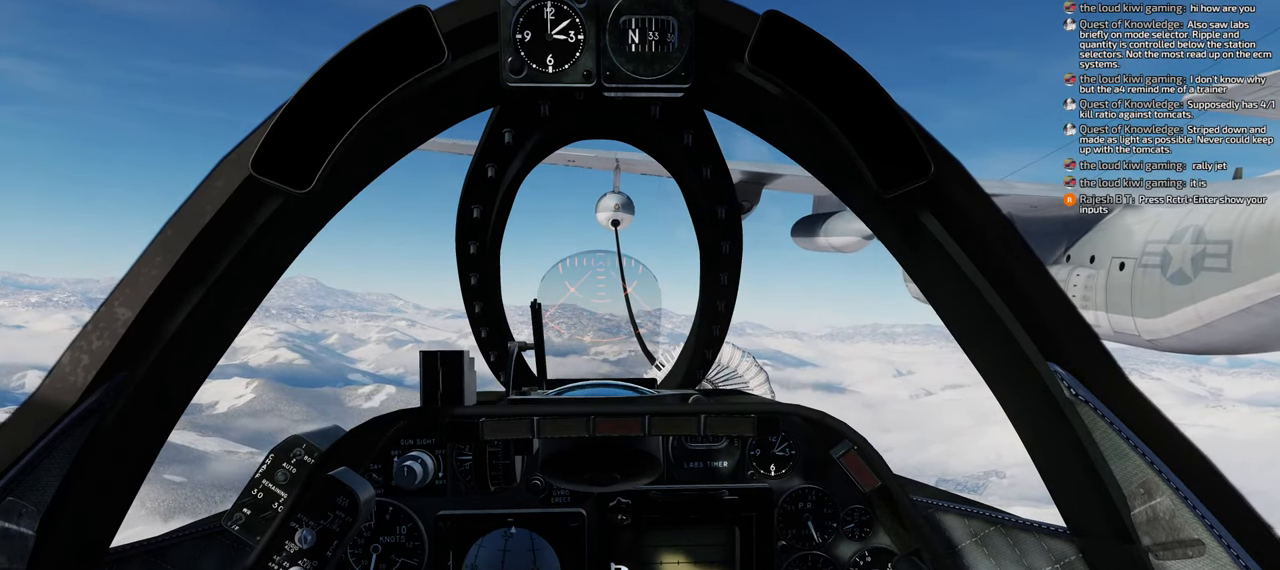
{"buttons": [], "left_stick": "center", "right_stick": "center", "events": []}
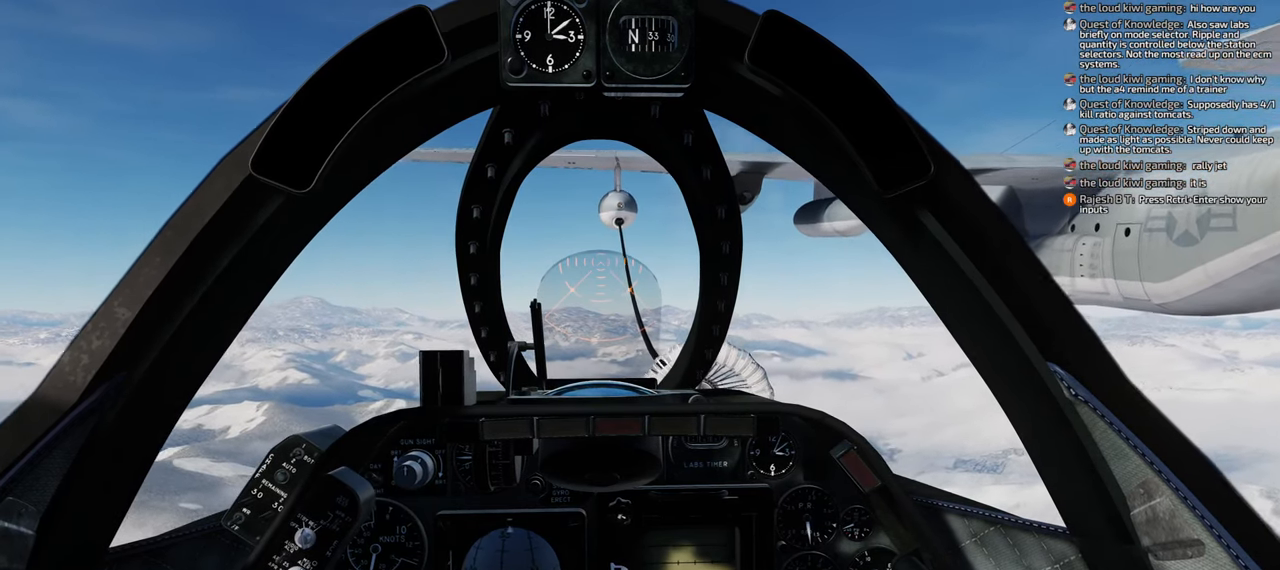
{"buttons": ["B"], "left_stick": "center", "right_stick": "center", "events": [[350, "B", "down"], [400, "B", "up"], [483, "B", "down"]]}
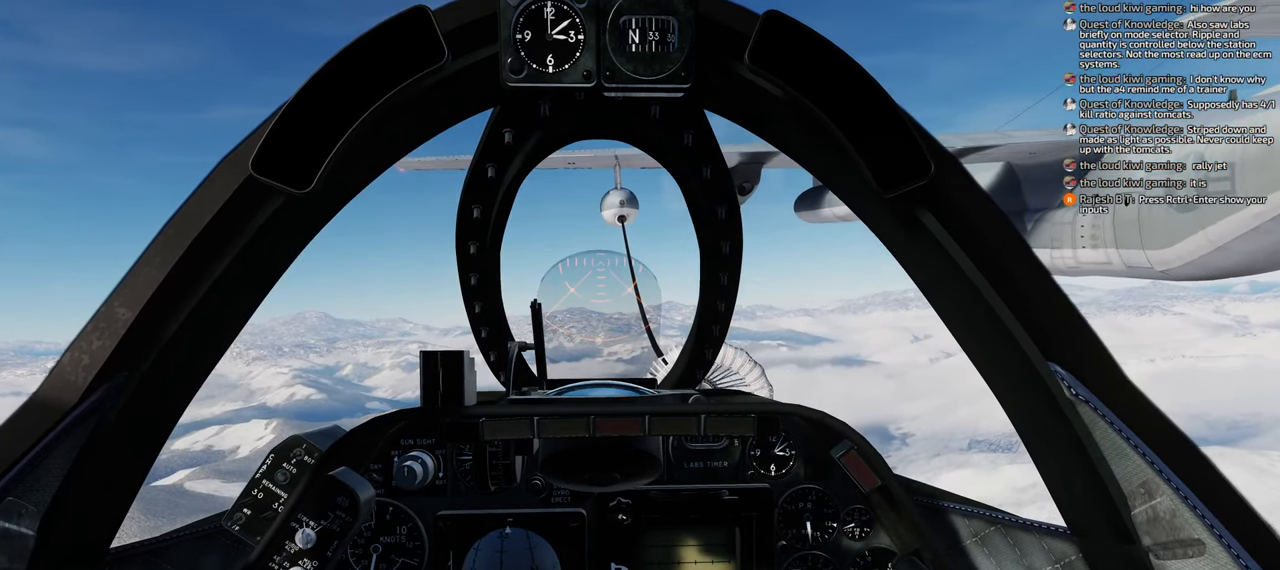
{"buttons": [], "left_stick": "center", "right_stick": "center", "events": [[83, "B", "up"]]}
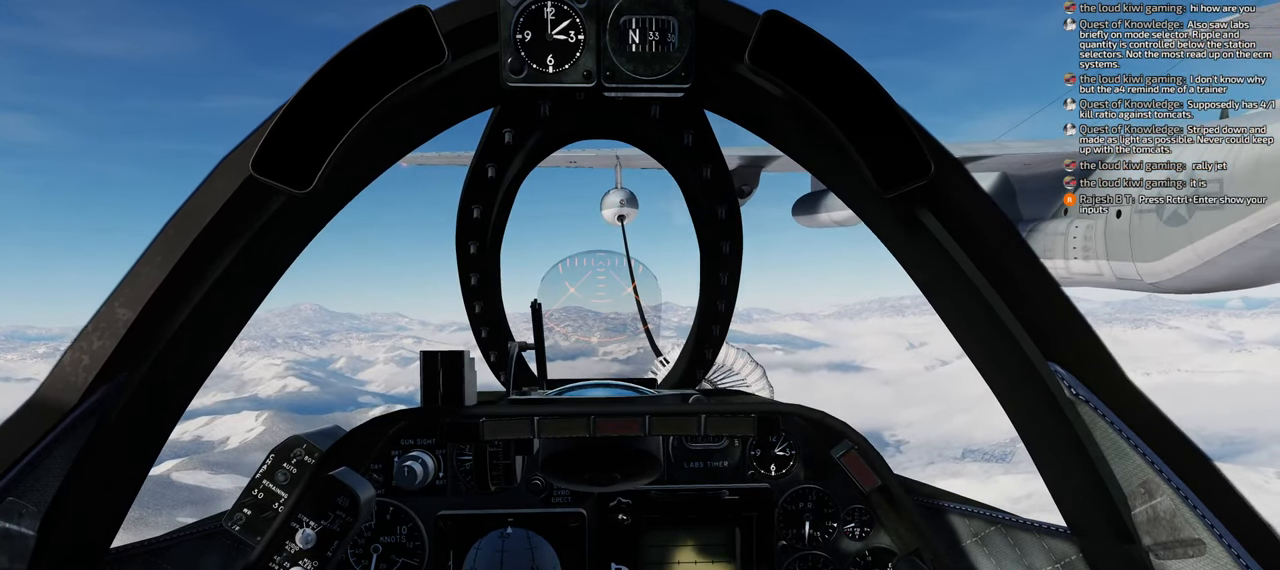
{"buttons": [], "left_stick": "center", "right_stick": "center", "events": []}
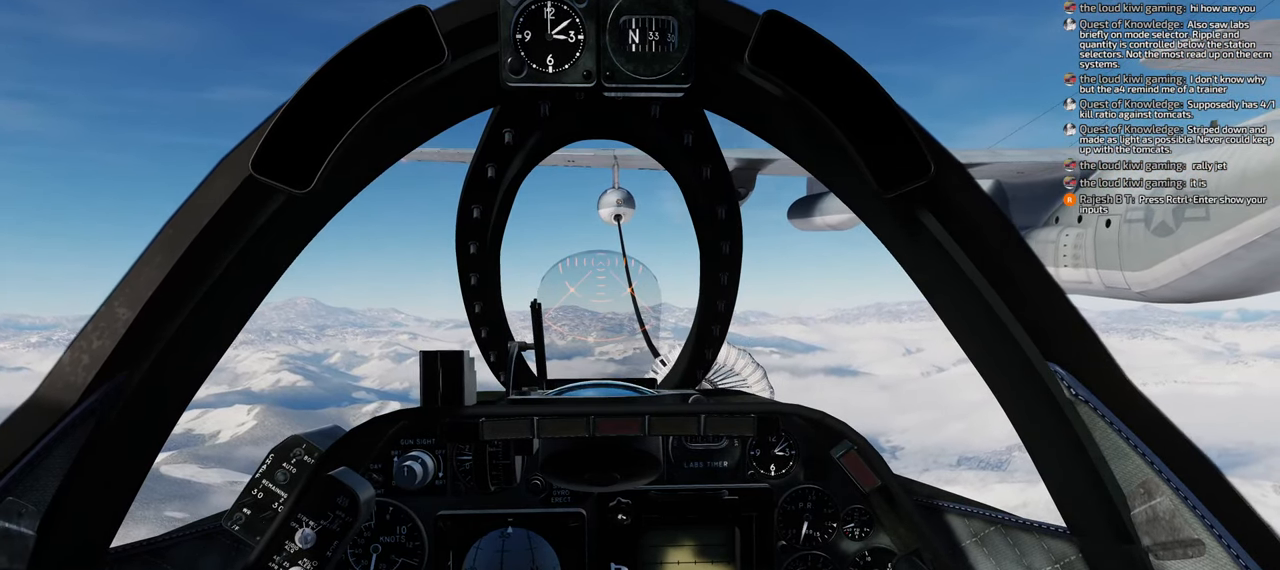
{"buttons": [], "left_stick": "center", "right_stick": "center", "events": []}
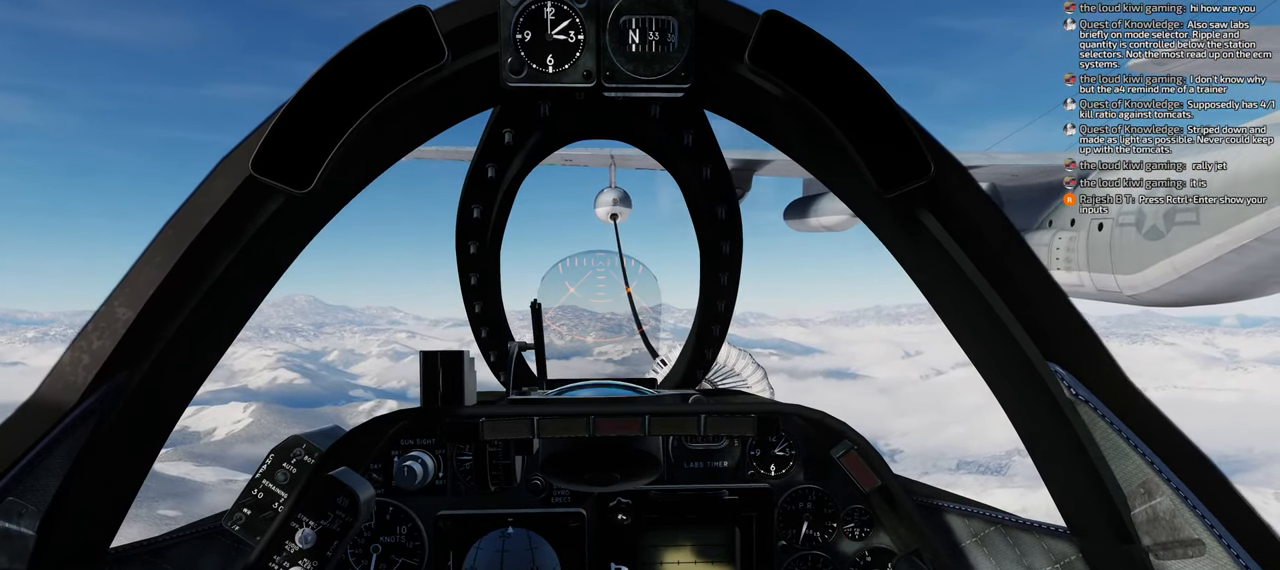
{"buttons": [], "left_stick": "center", "right_stick": "center", "events": [[150, "A", "down"], [217, "A", "up"], [300, "A", "down"], [367, "A", "up"], [433, "A", "down"], [483, "A", "up"]]}
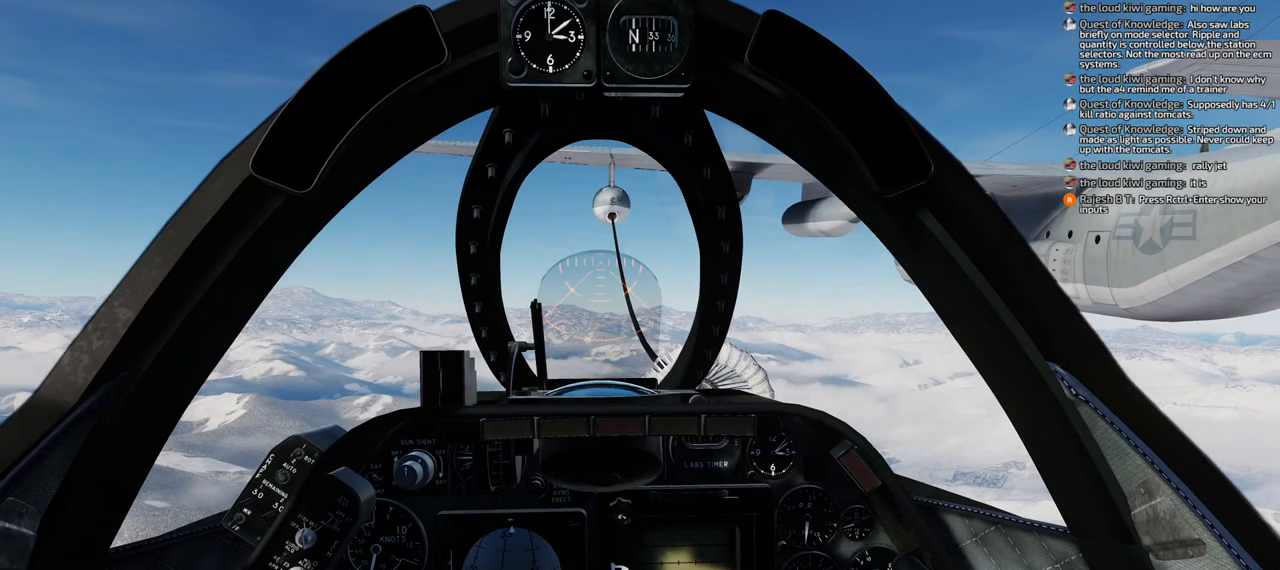
{"buttons": [], "left_stick": "center", "right_stick": "center", "events": [[67, "A", "down"], [133, "A", "up"]]}
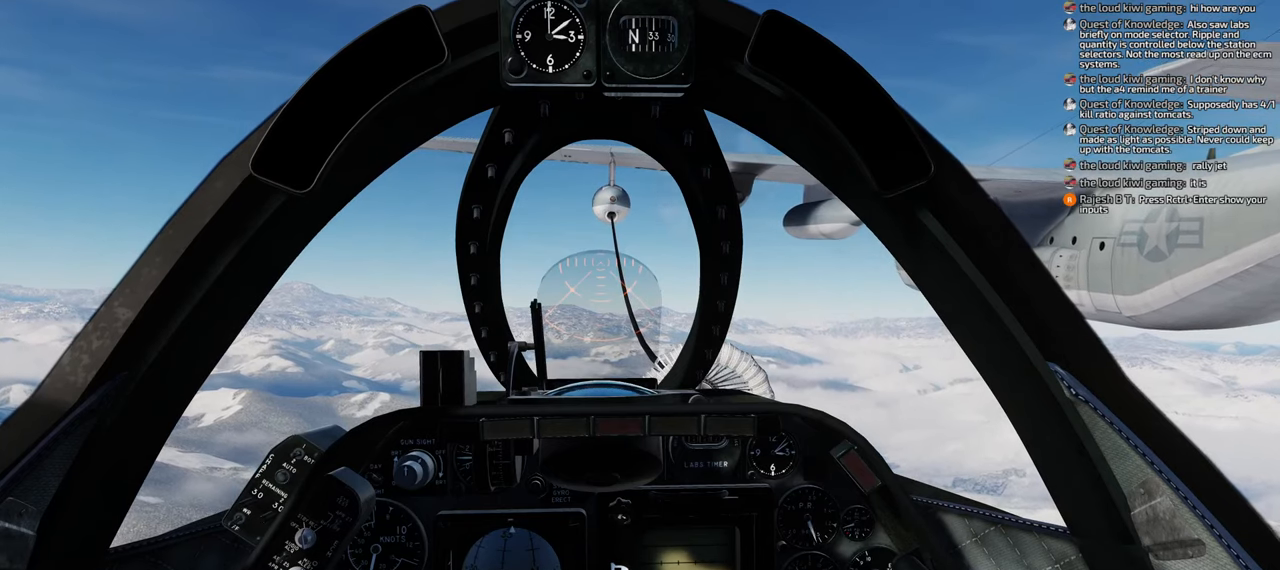
{"buttons": [], "left_stick": "center", "right_stick": "center", "events": [[417, "A", "down"], [500, "A", "up"]]}
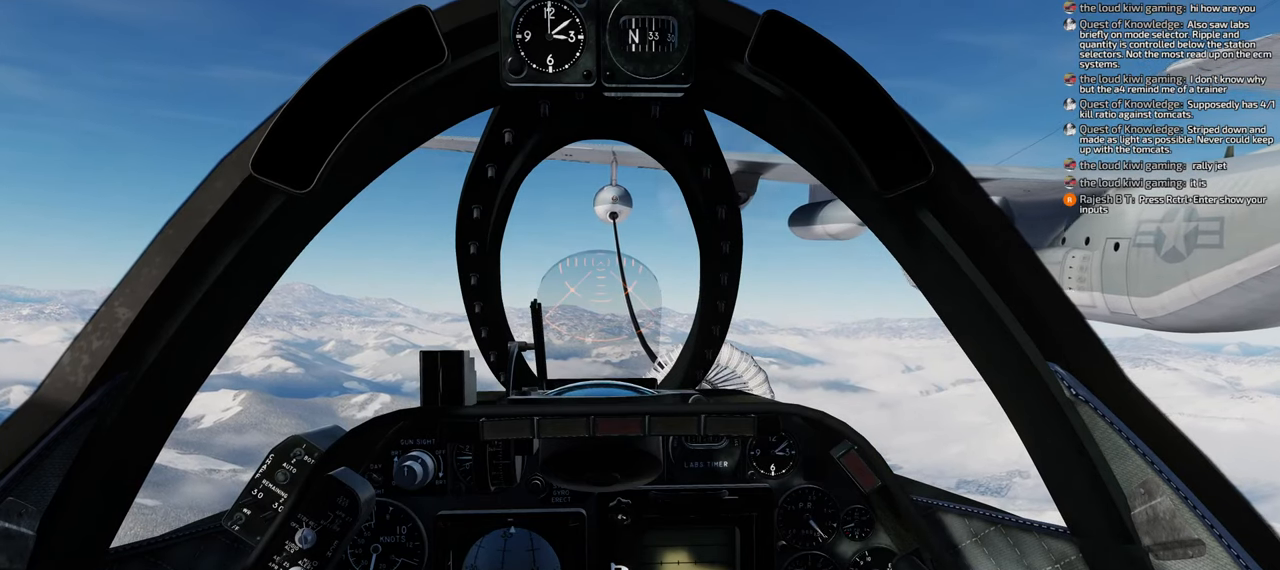
{"buttons": [], "left_stick": "center", "right_stick": "center", "events": [[100, "A", "down"], [133, "A", "up"]]}
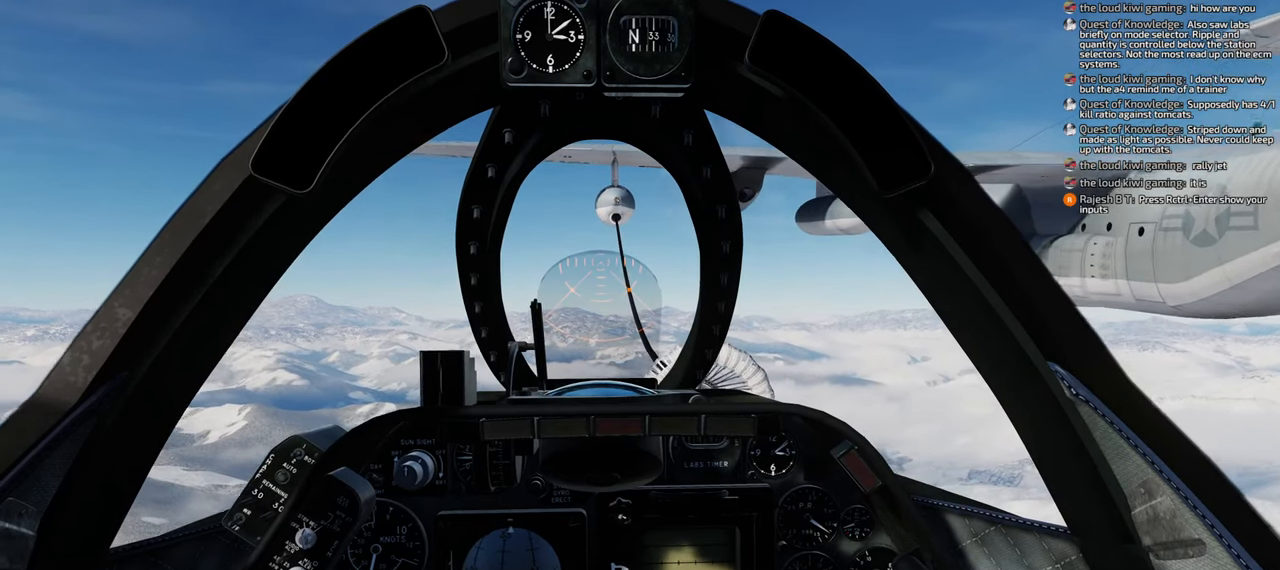
{"buttons": [], "left_stick": "center", "right_stick": "center", "events": []}
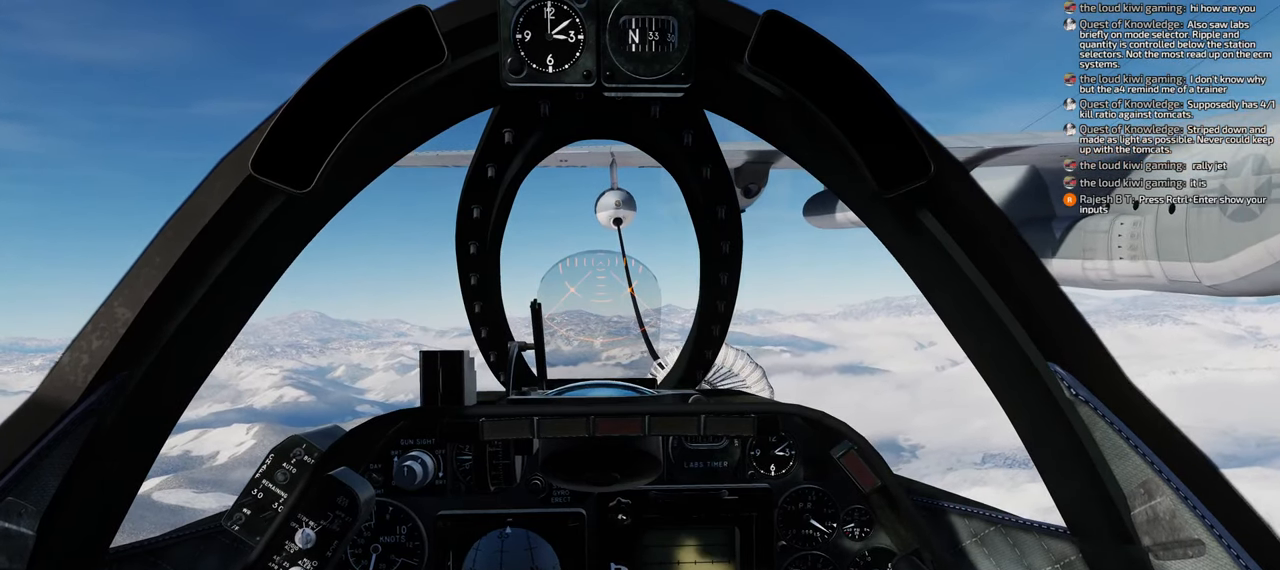
{"buttons": [], "left_stick": "center", "right_stick": "center", "events": []}
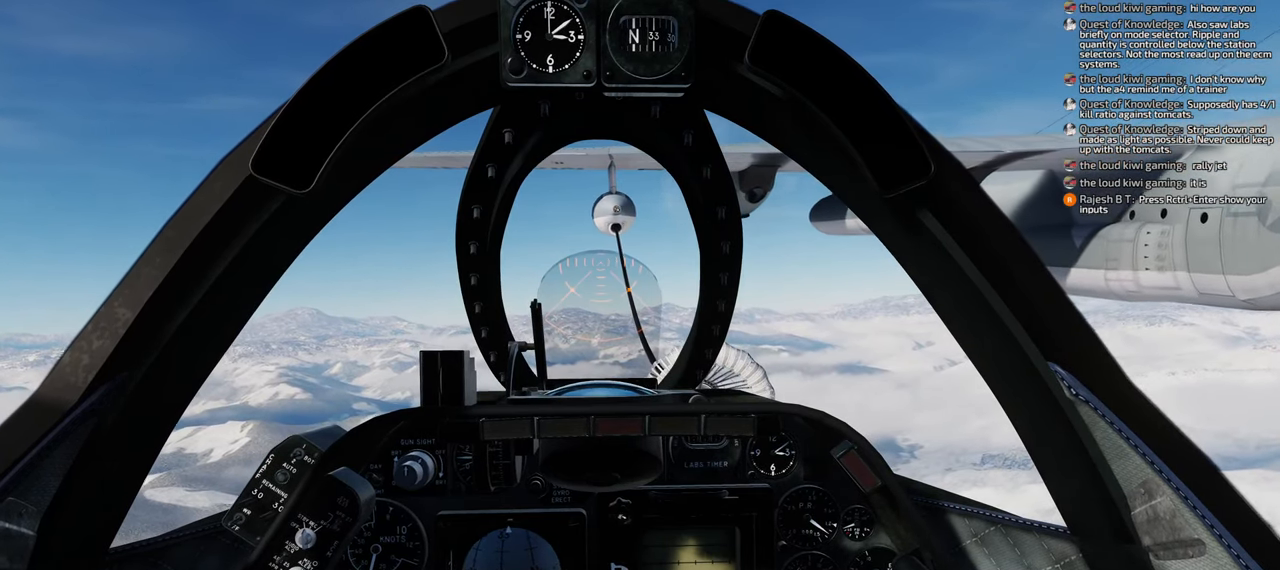
{"buttons": [], "left_stick": "center", "right_stick": "center", "events": []}
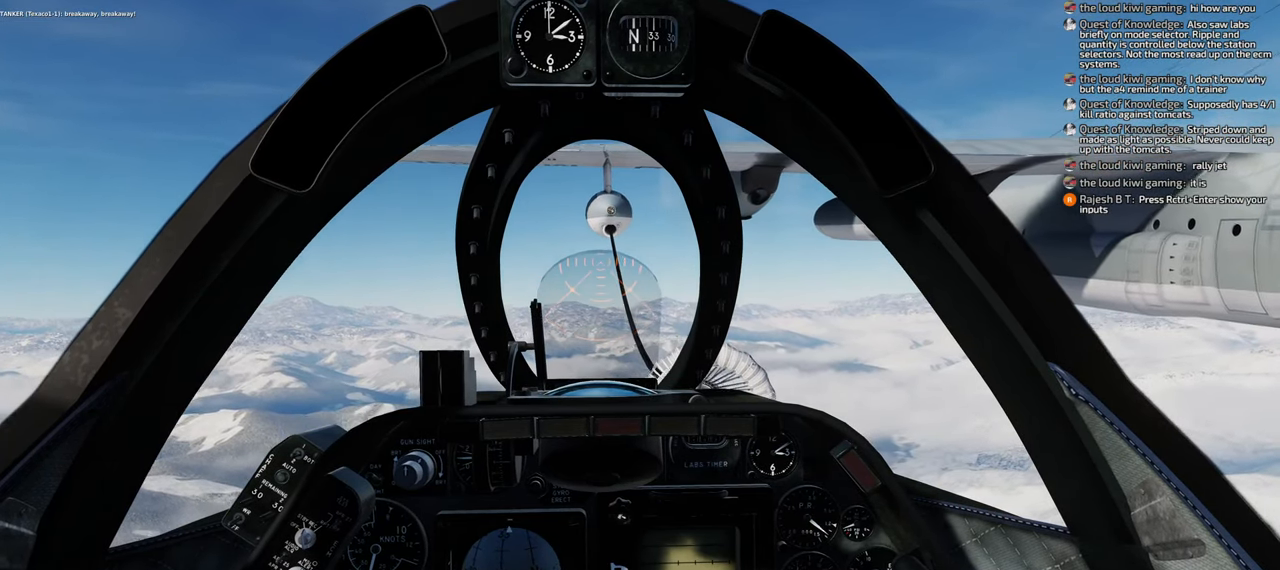
{"buttons": [], "left_stick": "center", "right_stick": "center", "events": []}
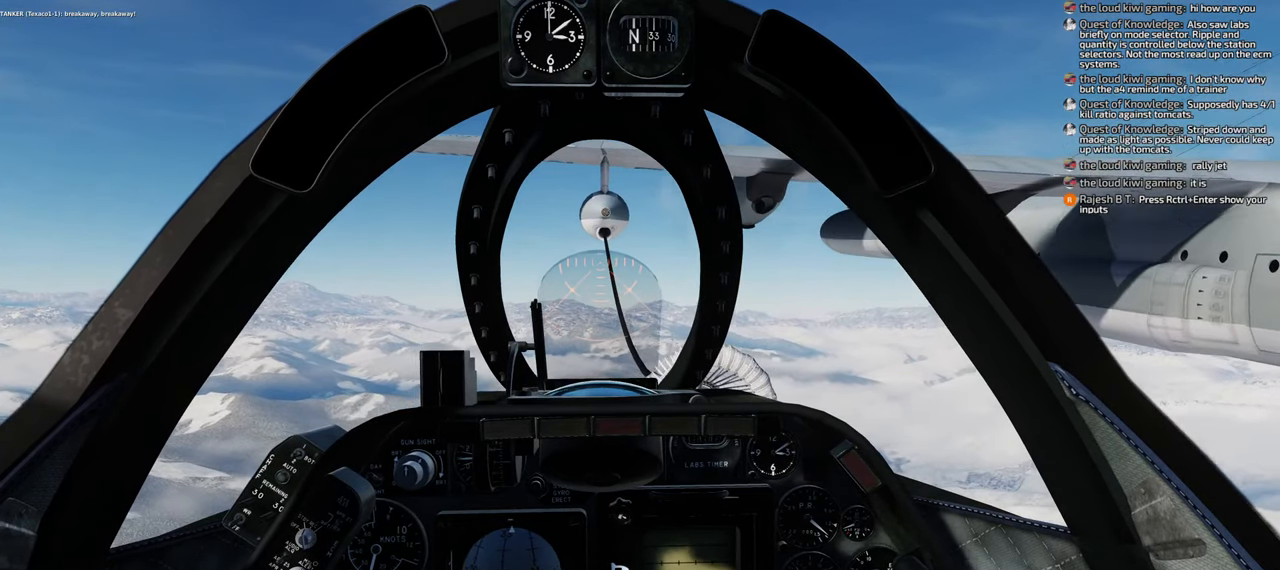
{"buttons": [], "left_stick": "center", "right_stick": "center", "events": []}
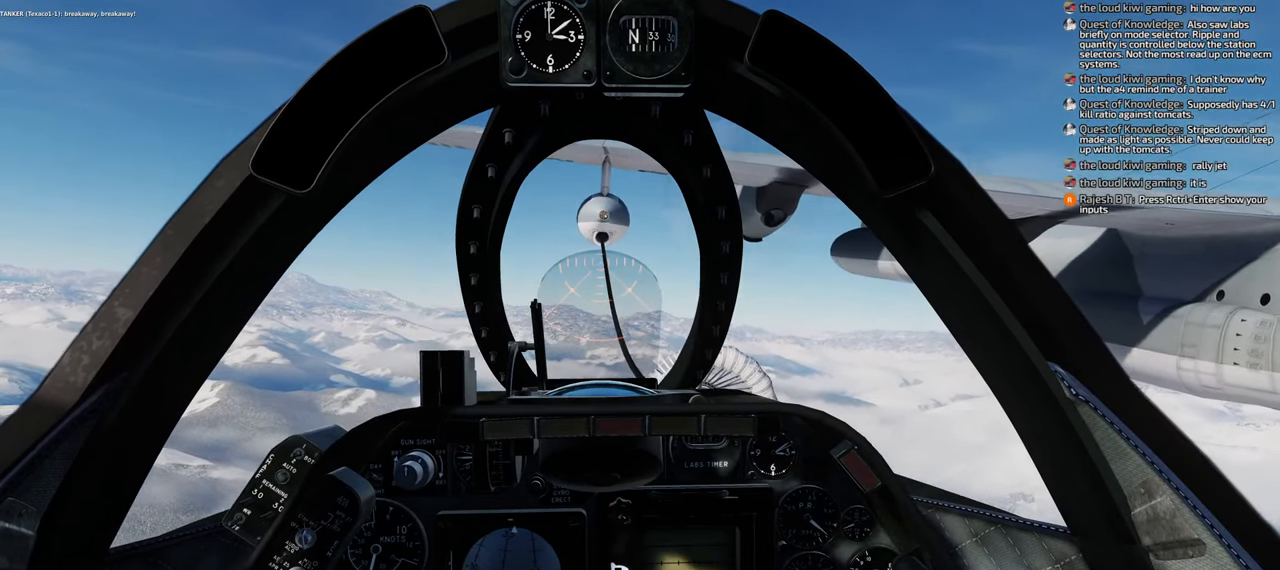
{"buttons": [], "left_stick": "center", "right_stick": "center", "events": []}